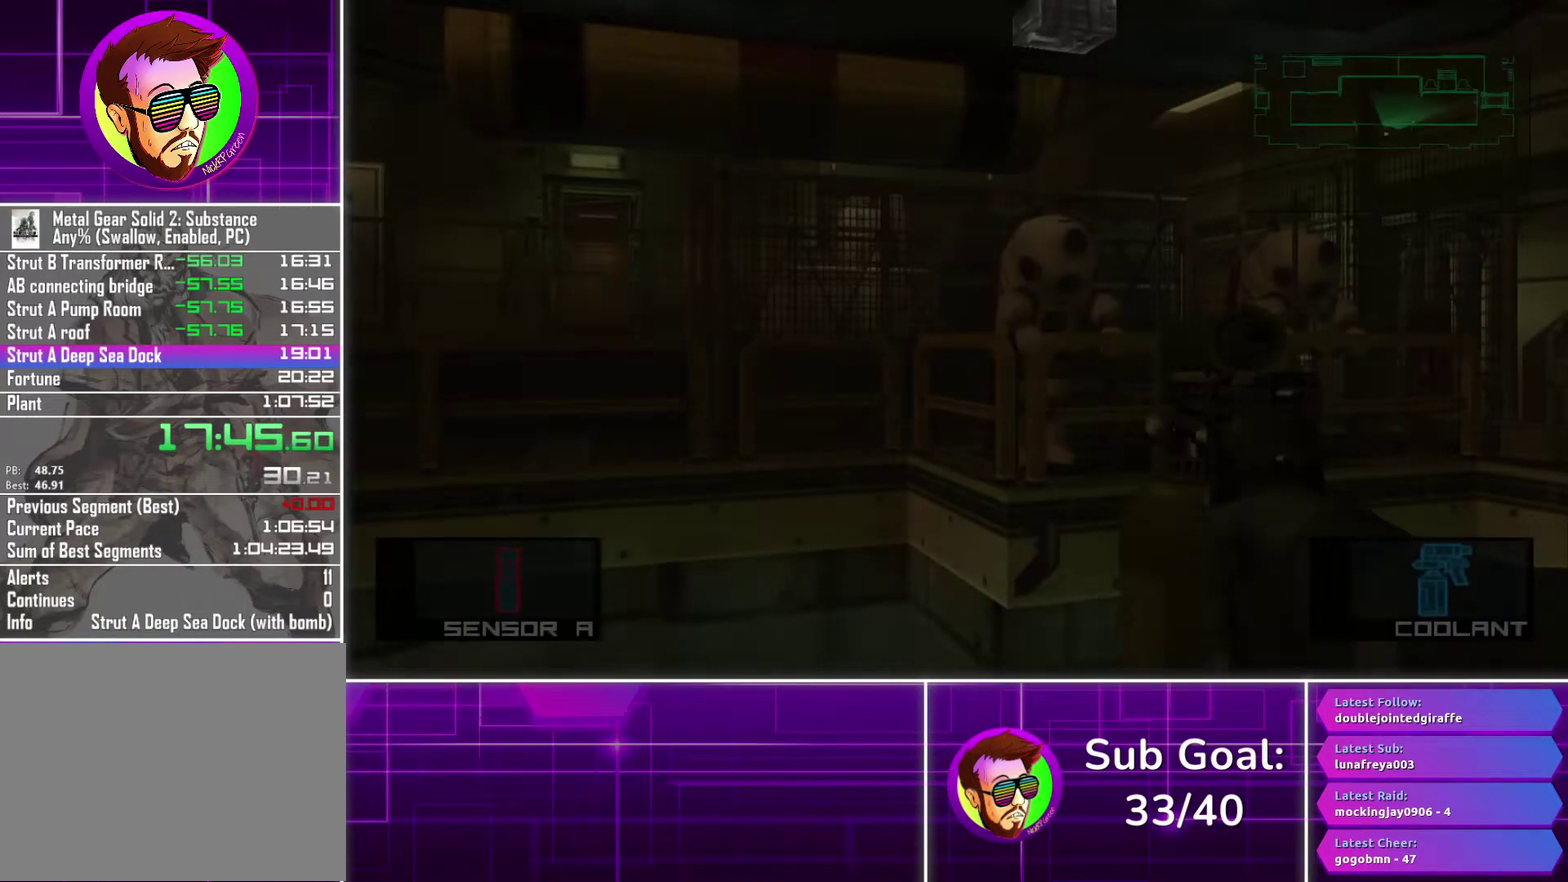
Gameplay with a controller (PlayStation layout); each line is a JSON object with the inputs held at the frame after it. "events" lists button and stick changes between this image and that frame as [ms after this image, input, new state], when the widget could be followed in between.
{"buttons": [], "left_stick": "center", "right_stick": "center", "events": [[117, "R2", "down"], [217, "R2", "up"], [300, "CROSS", "down"], [383, "CROSS", "up"]]}
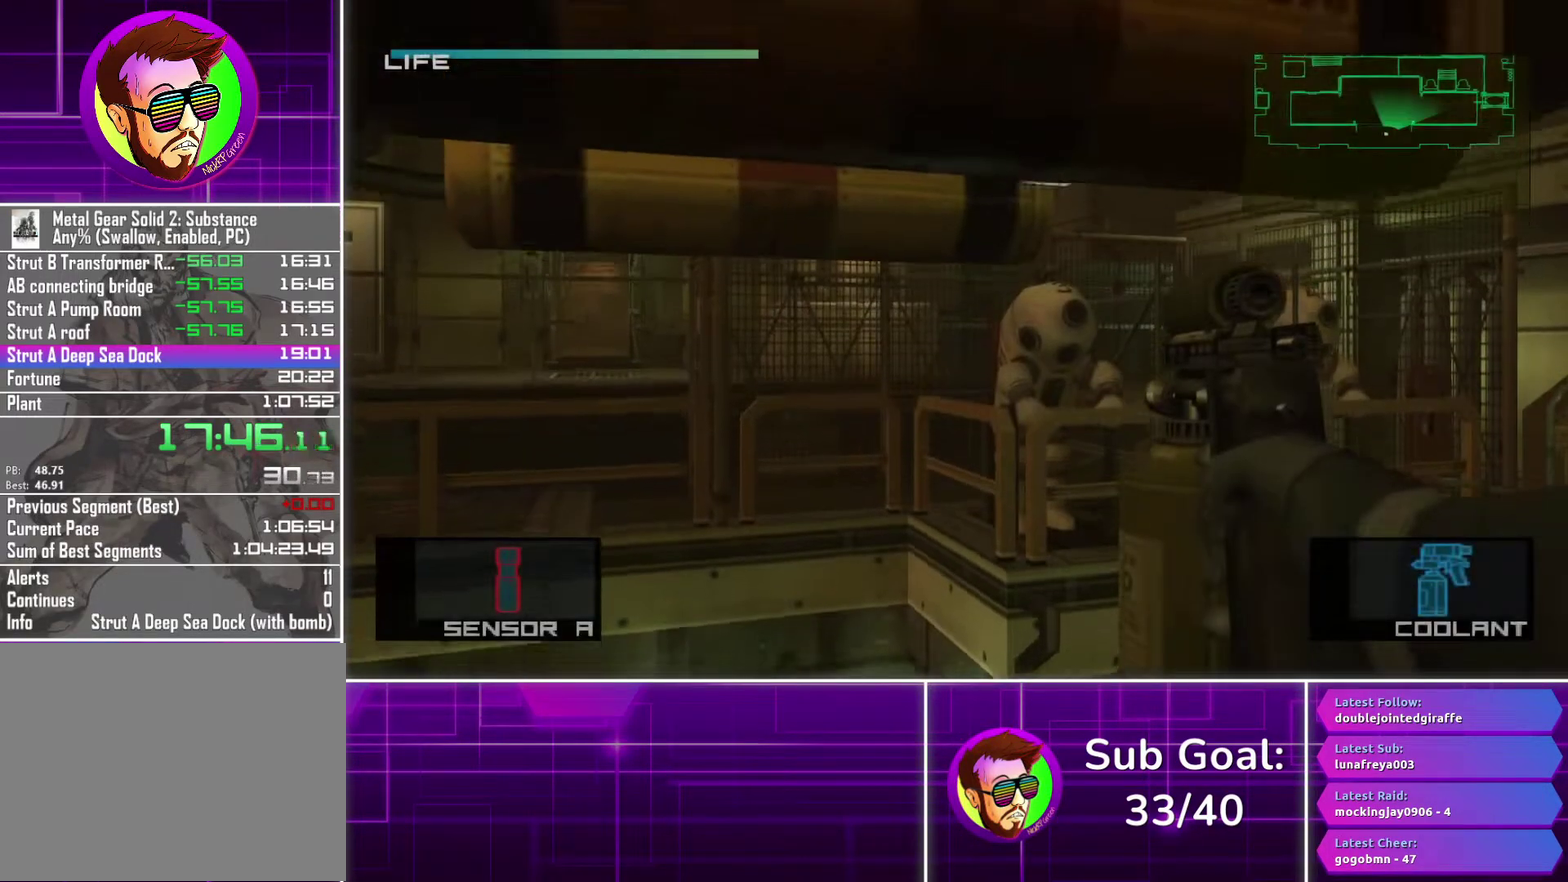
{"buttons": [], "left_stick": "center", "right_stick": "center", "events": [[283, "R2", "down"], [367, "R2", "up"]]}
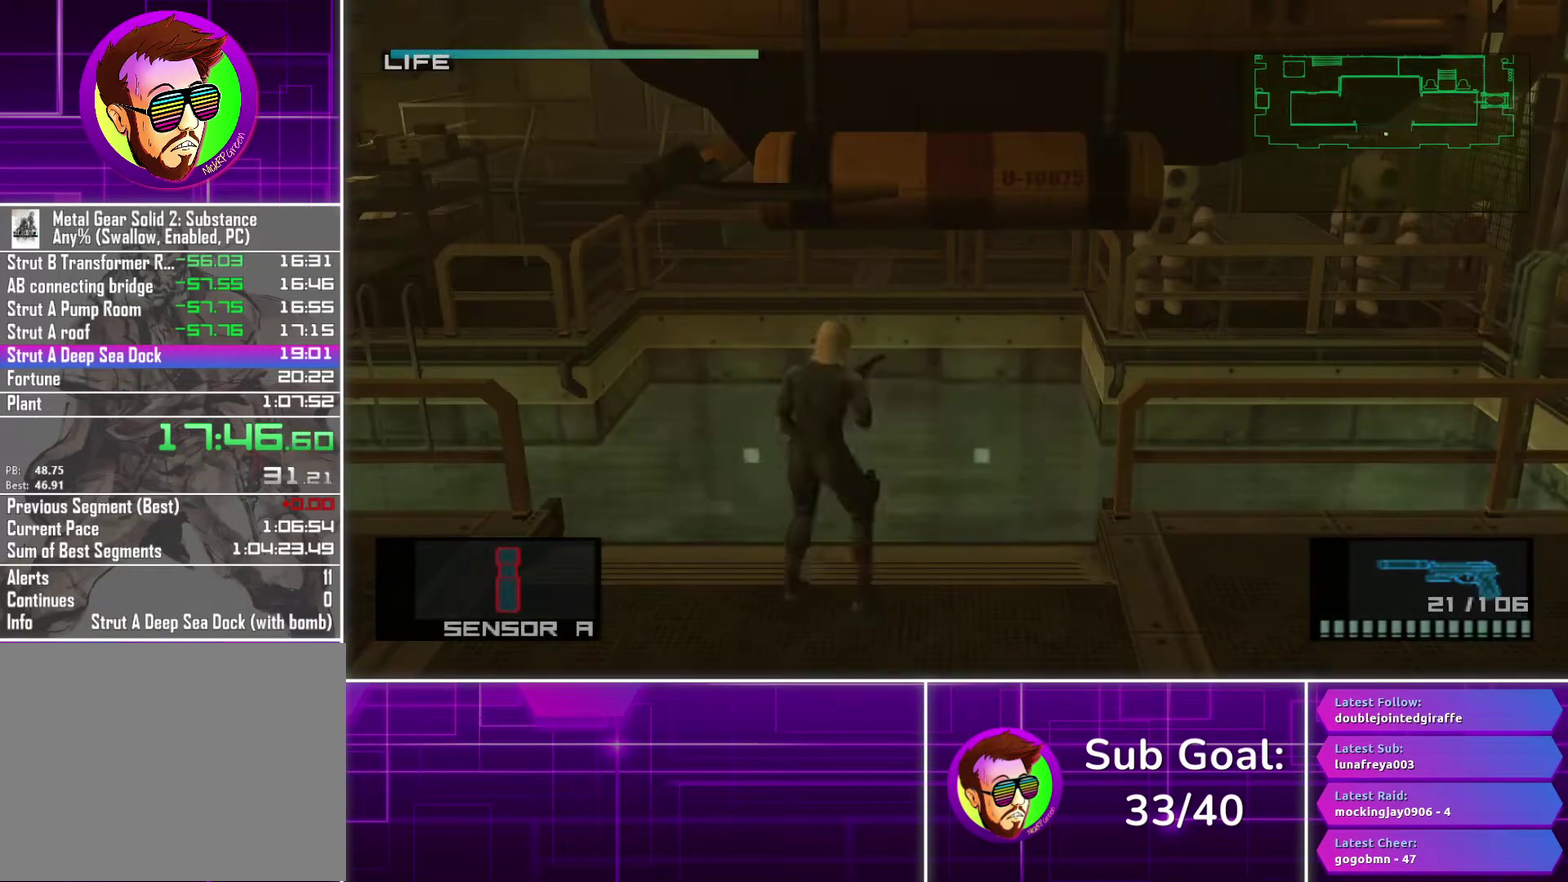
{"buttons": [], "left_stick": "left", "right_stick": "center", "events": [[33, "left_stick", "down"], [133, "left_stick", "down-left"], [233, "left_stick", "left"]]}
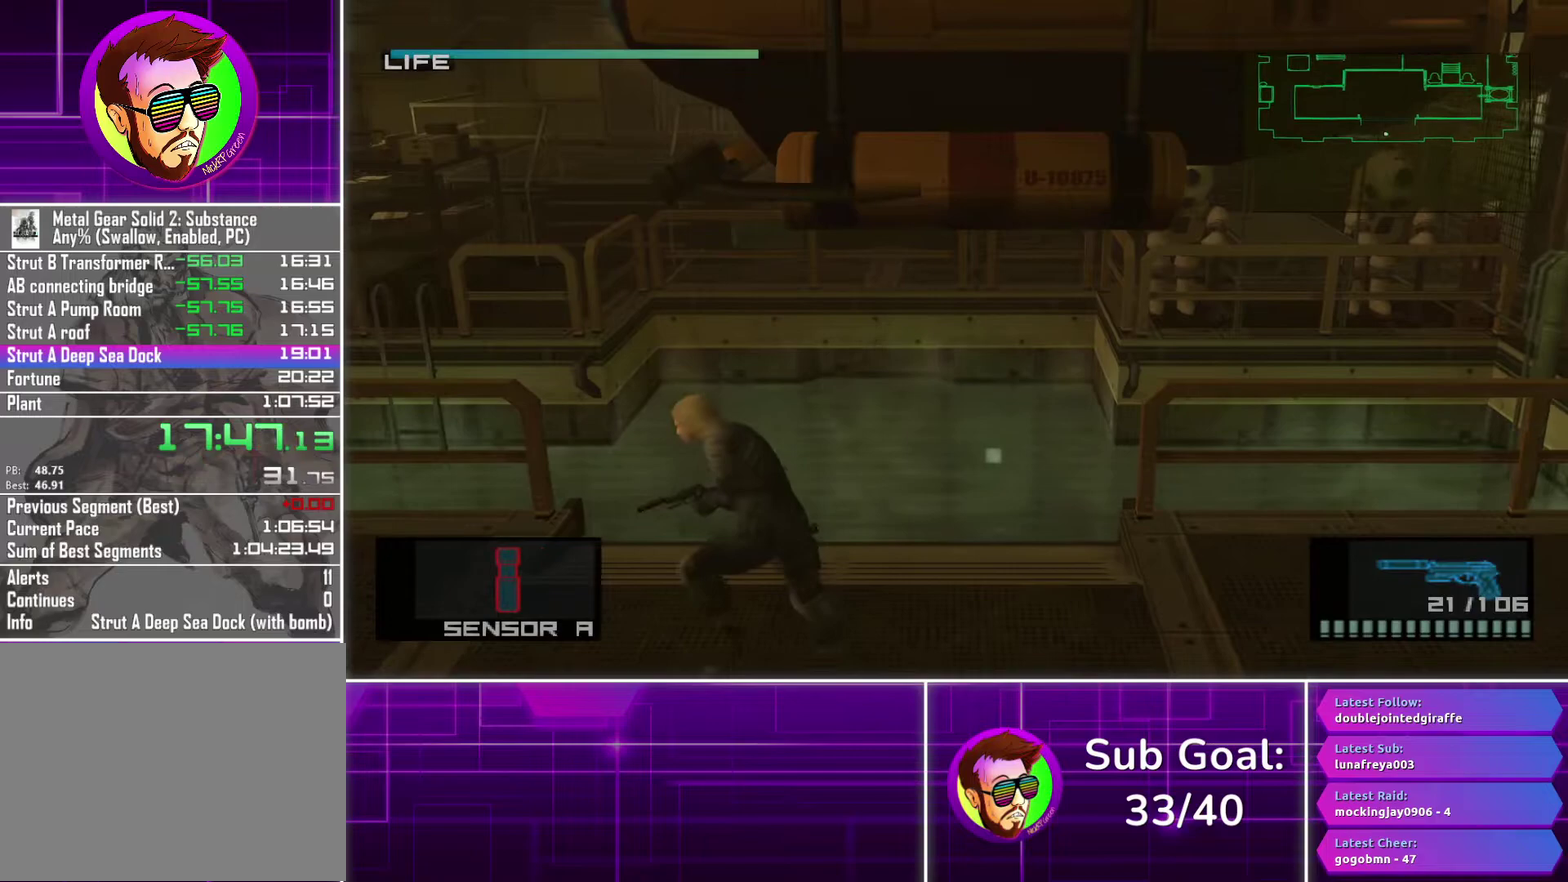
{"buttons": [], "left_stick": "left", "right_stick": "center", "events": []}
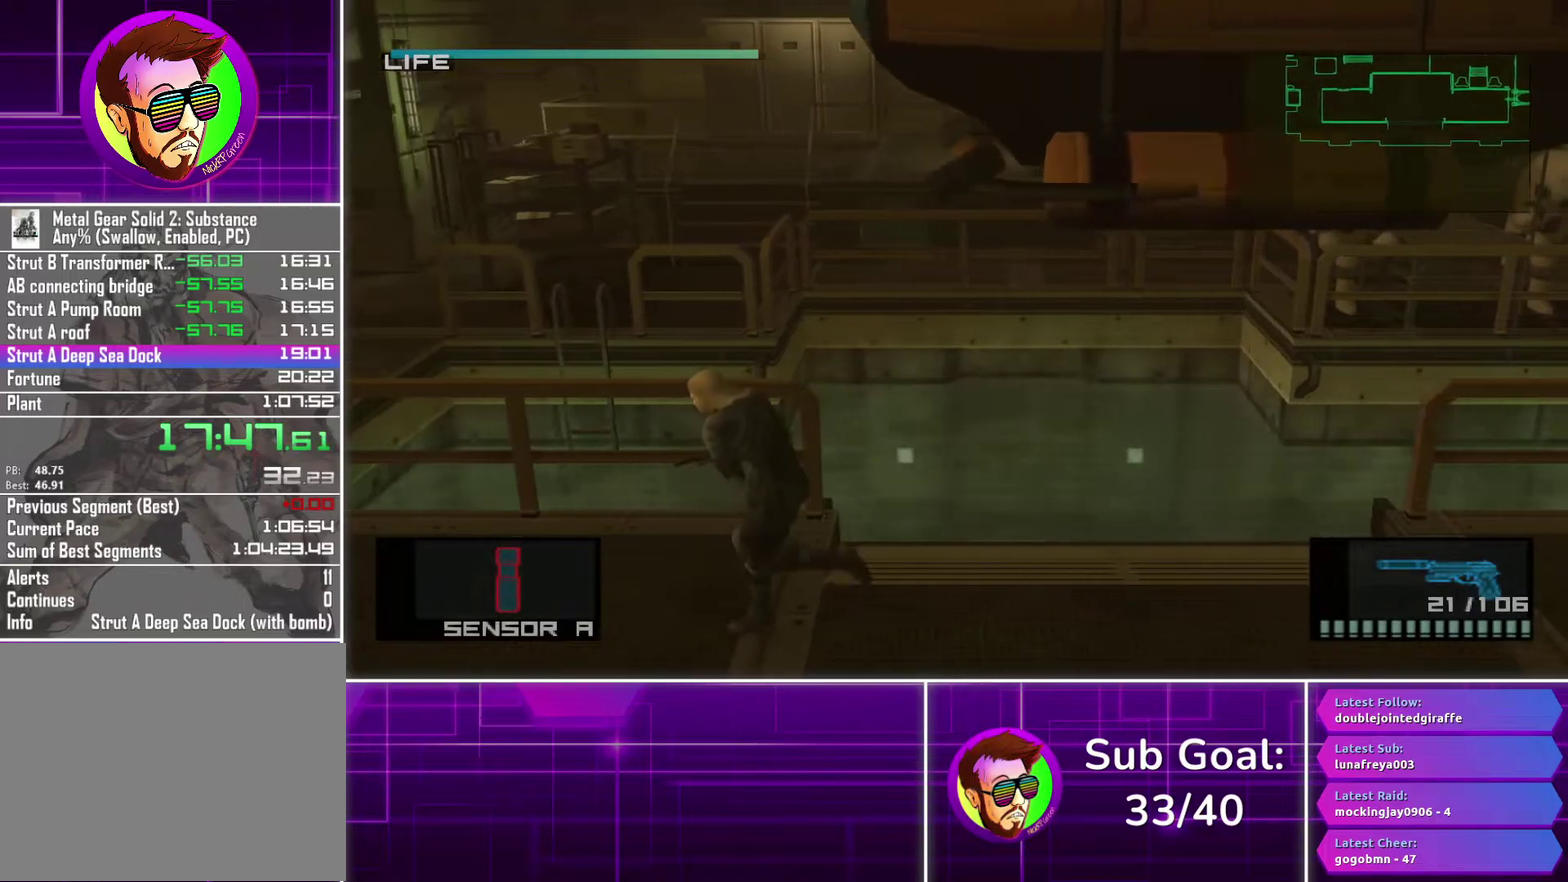
{"buttons": [], "left_stick": "left", "right_stick": "center", "events": []}
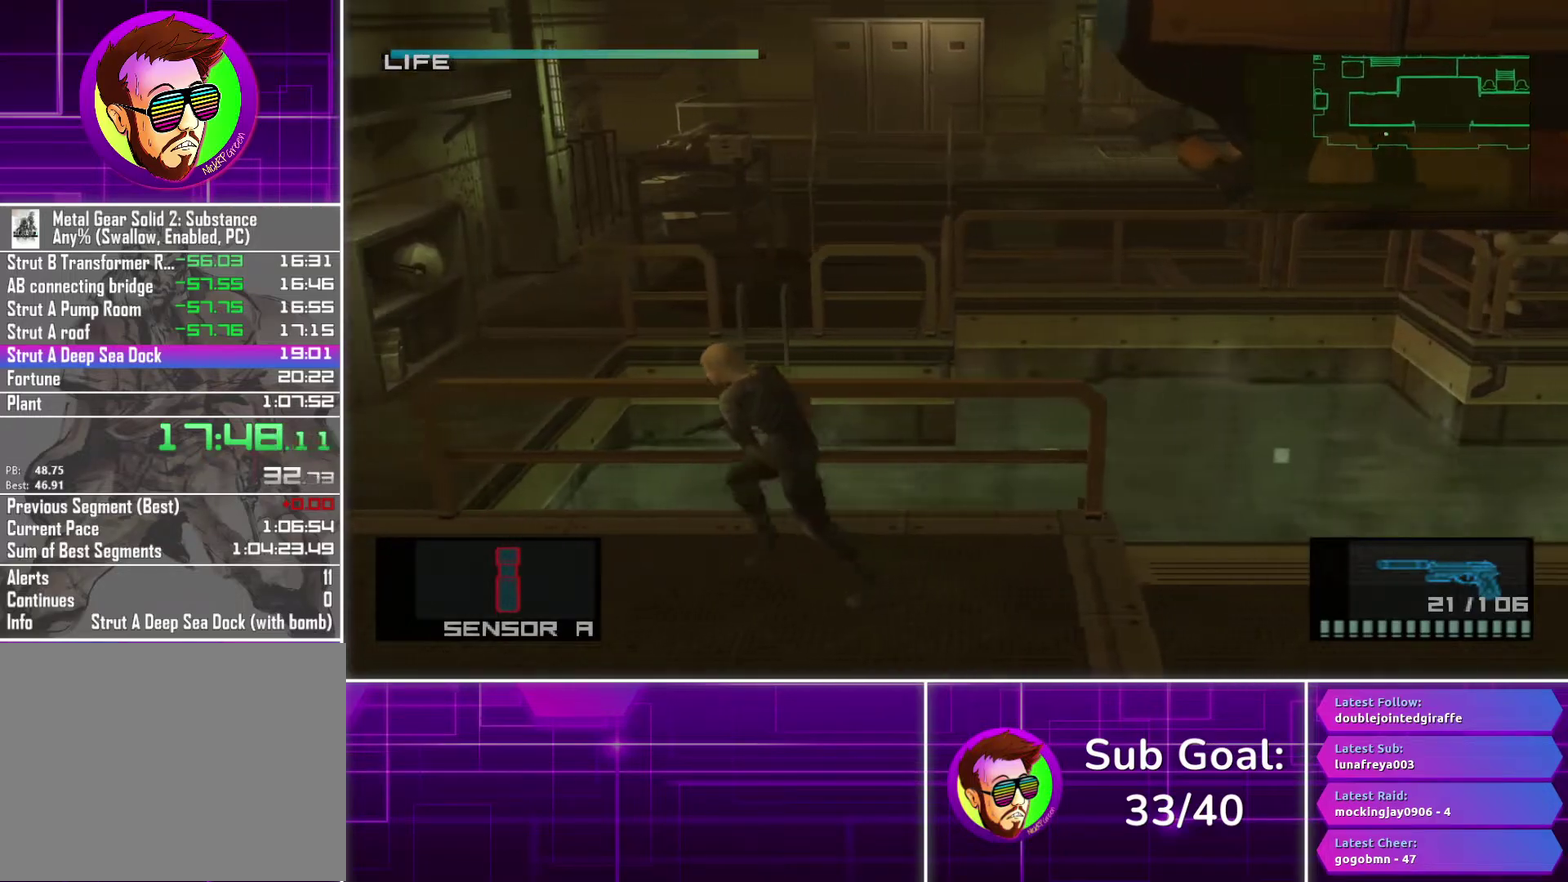
{"buttons": [], "left_stick": "left", "right_stick": "center", "events": []}
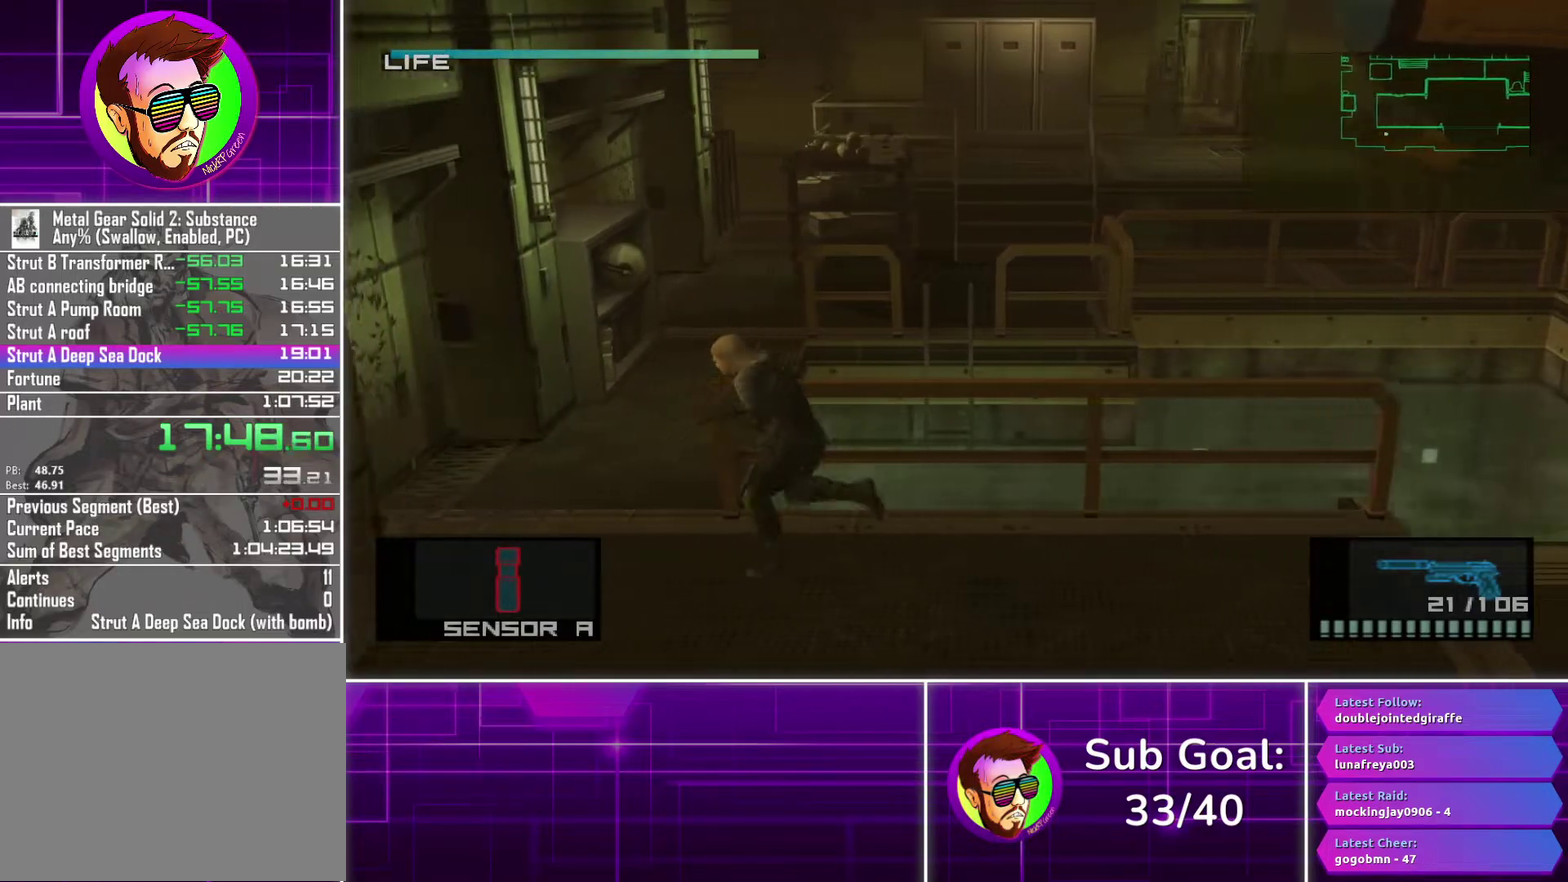
{"buttons": [], "left_stick": "up", "right_stick": "center", "events": [[17, "left_stick", "up-left"], [133, "left_stick", "up"]]}
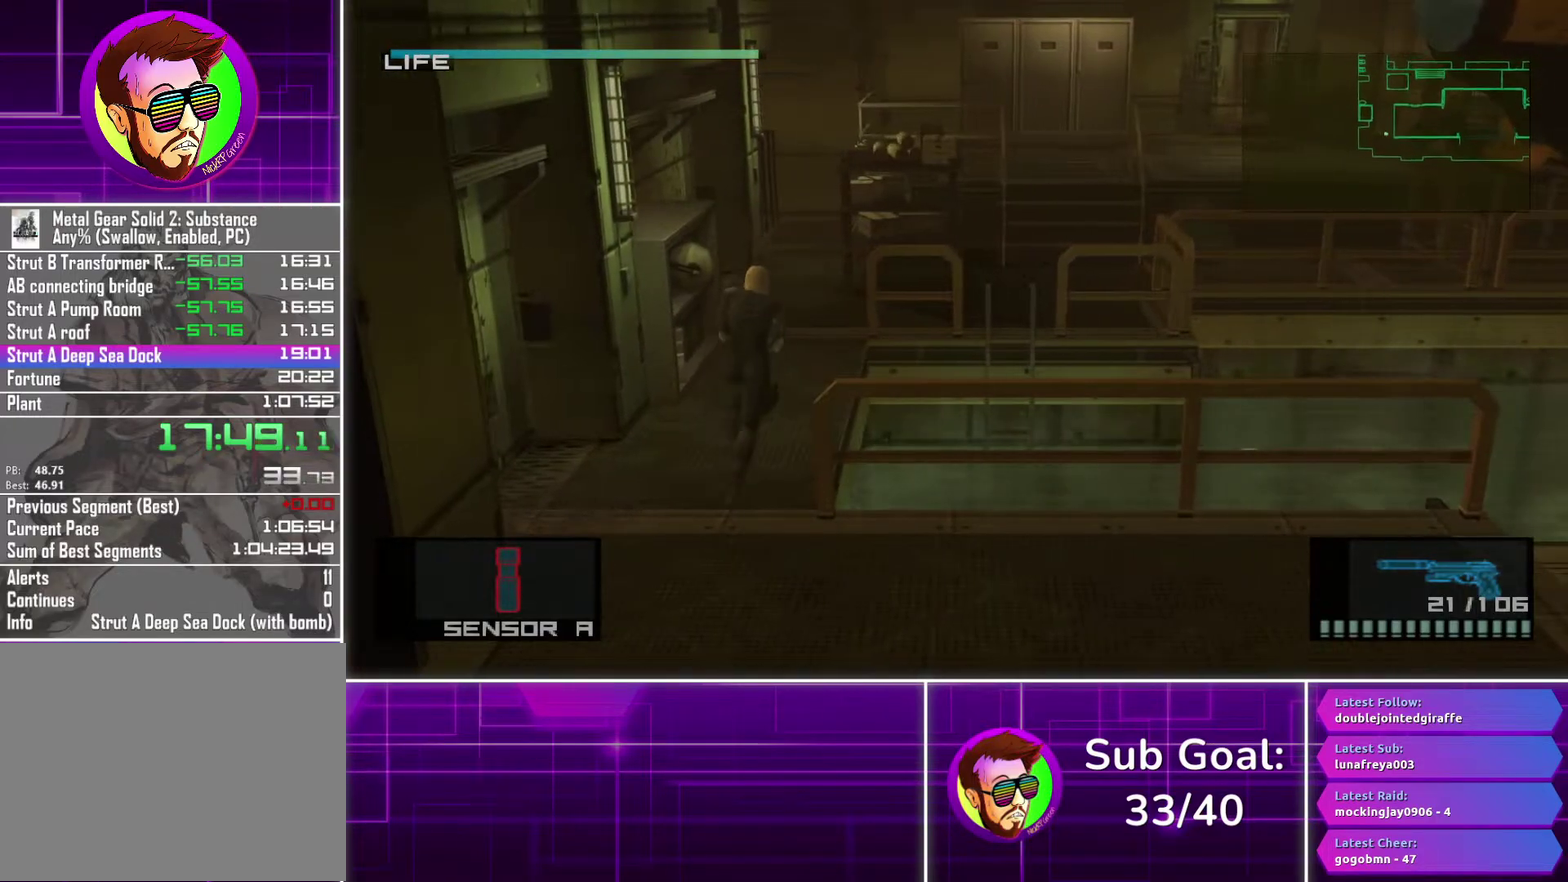
{"buttons": [], "left_stick": "up", "right_stick": "center", "events": []}
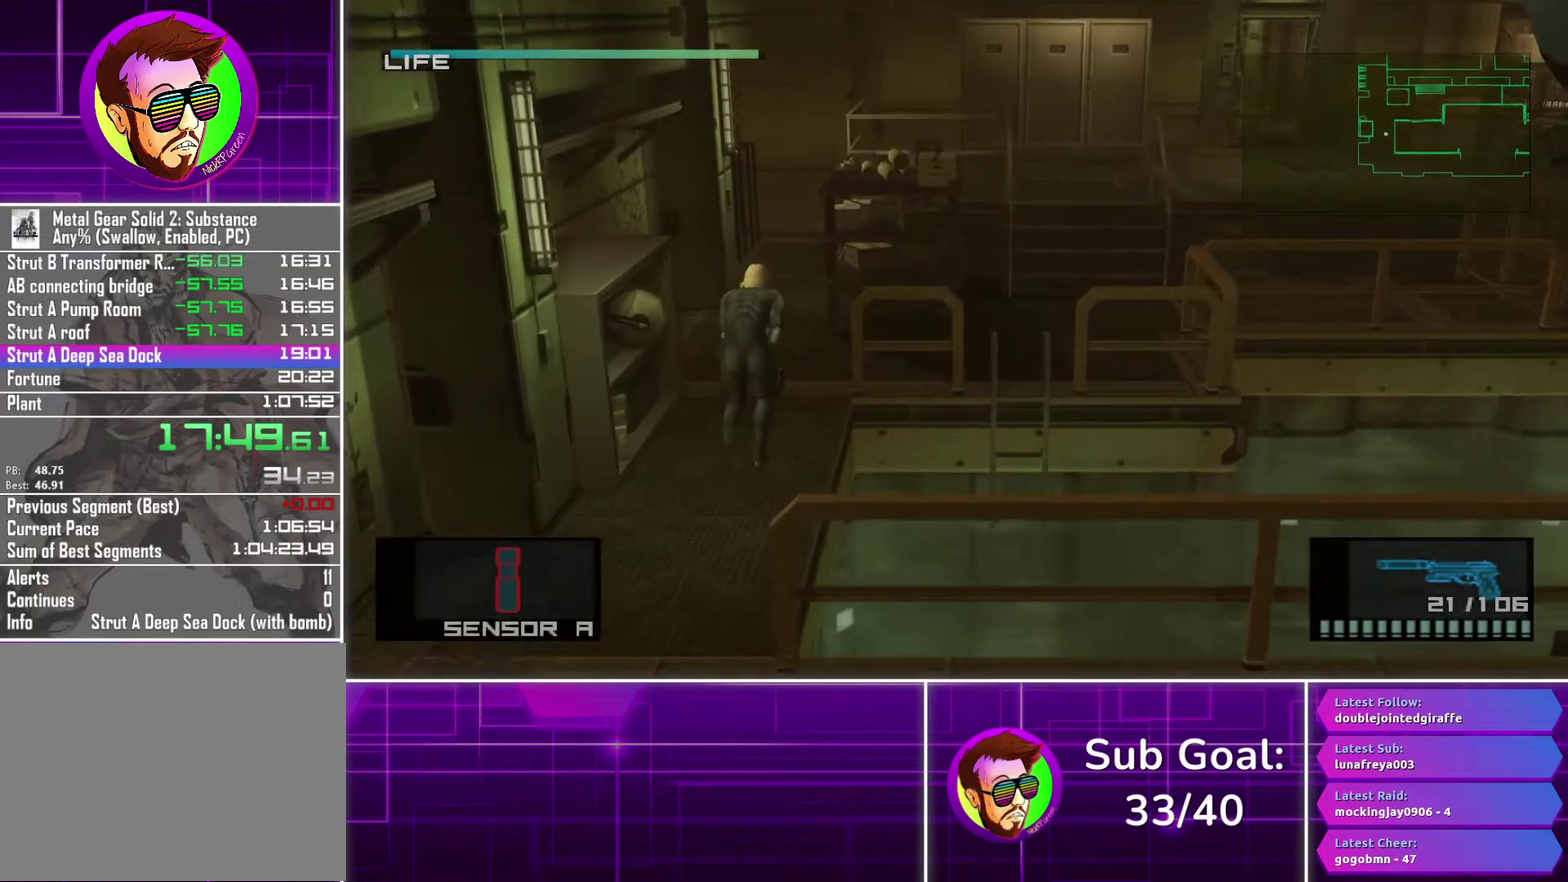
{"buttons": [], "left_stick": "up", "right_stick": "center", "events": []}
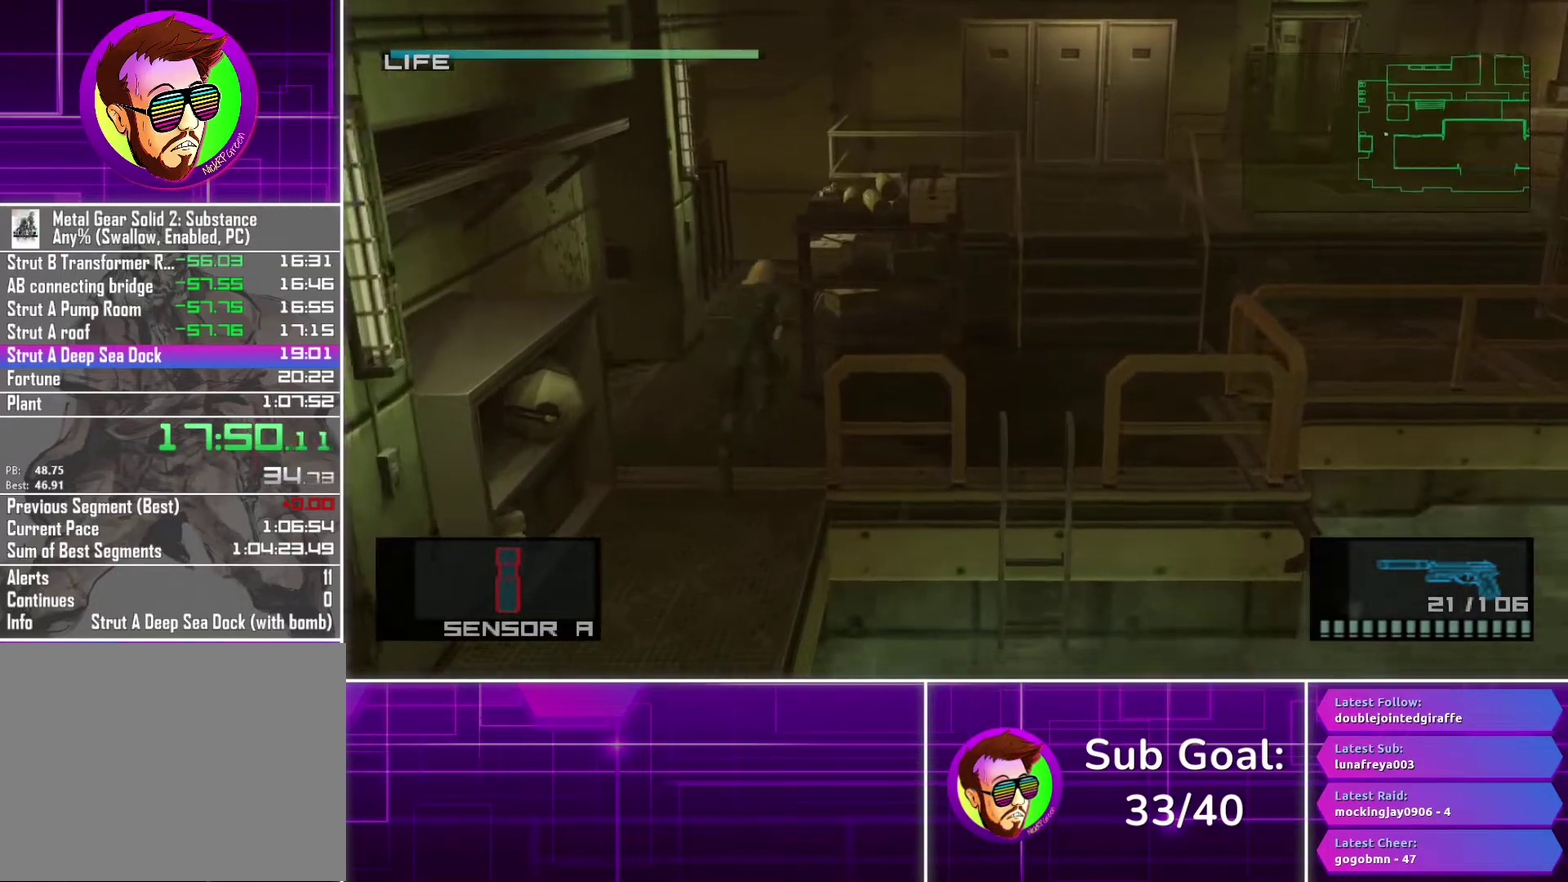
{"buttons": [], "left_stick": "up-right", "right_stick": "center", "events": [[17, "left_stick", "up-right"], [200, "left_stick", "right"], [433, "left_stick", "up-right"]]}
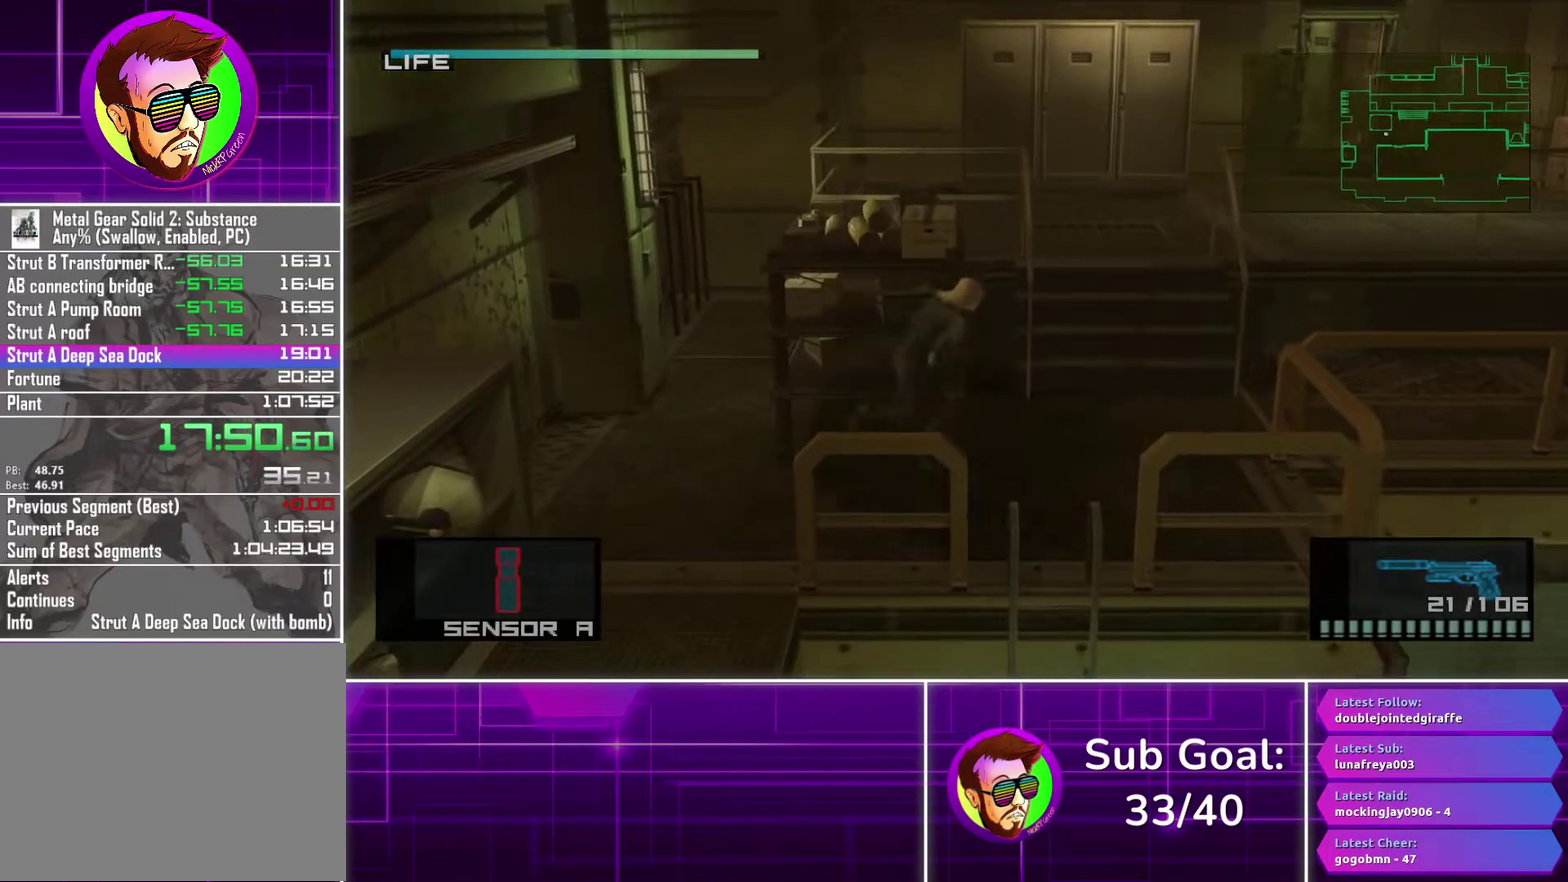
{"buttons": [], "left_stick": "up", "right_stick": "center", "events": [[200, "left_stick", "up"]]}
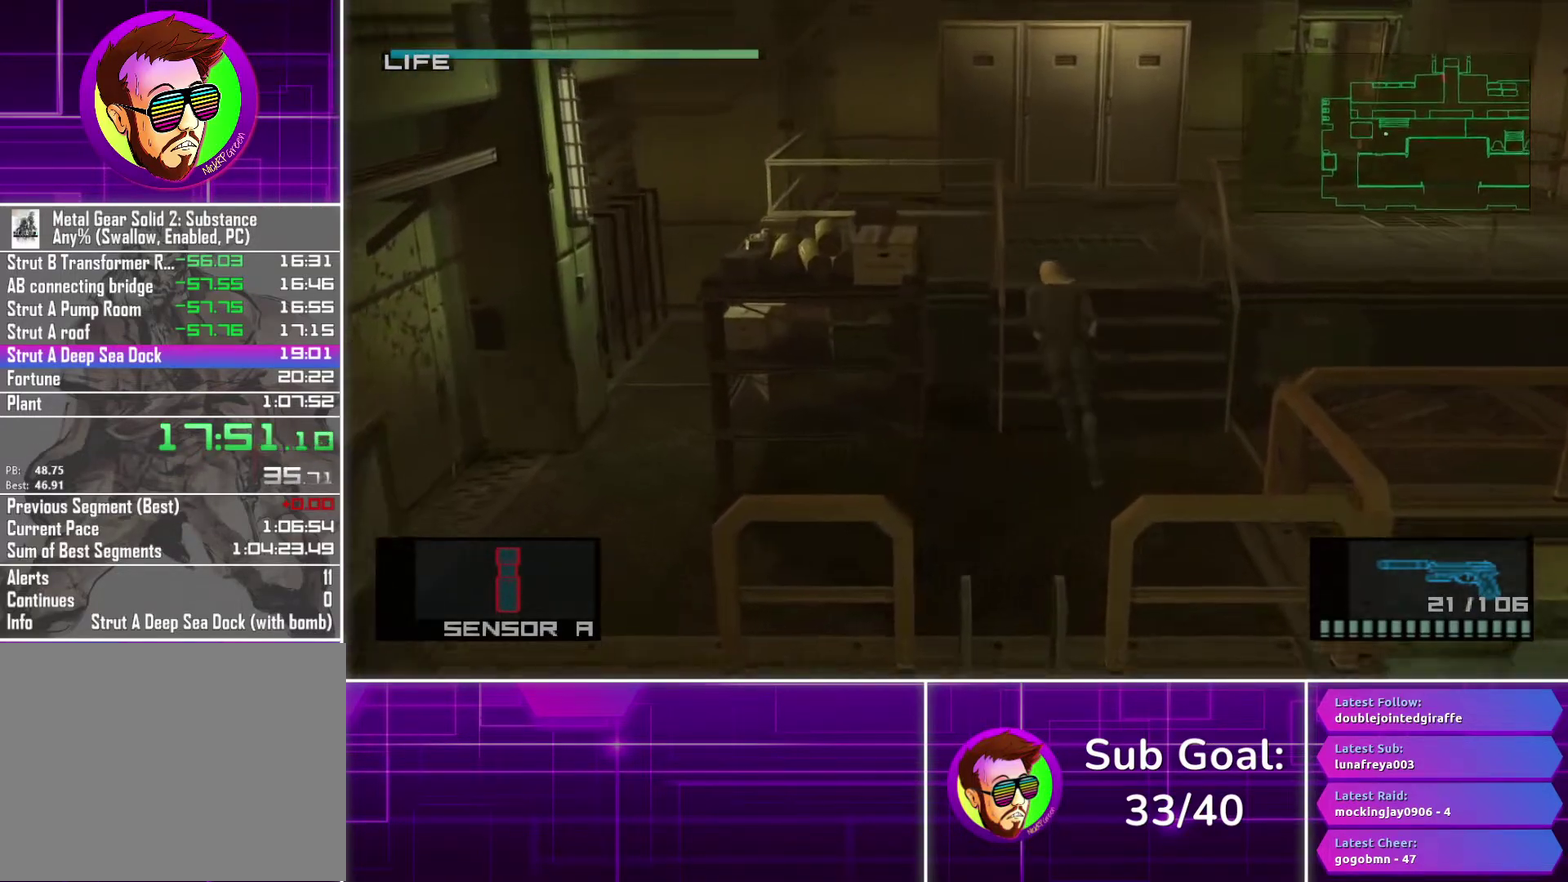
{"buttons": [], "left_stick": "up-right", "right_stick": "center", "events": [[300, "left_stick", "up-right"]]}
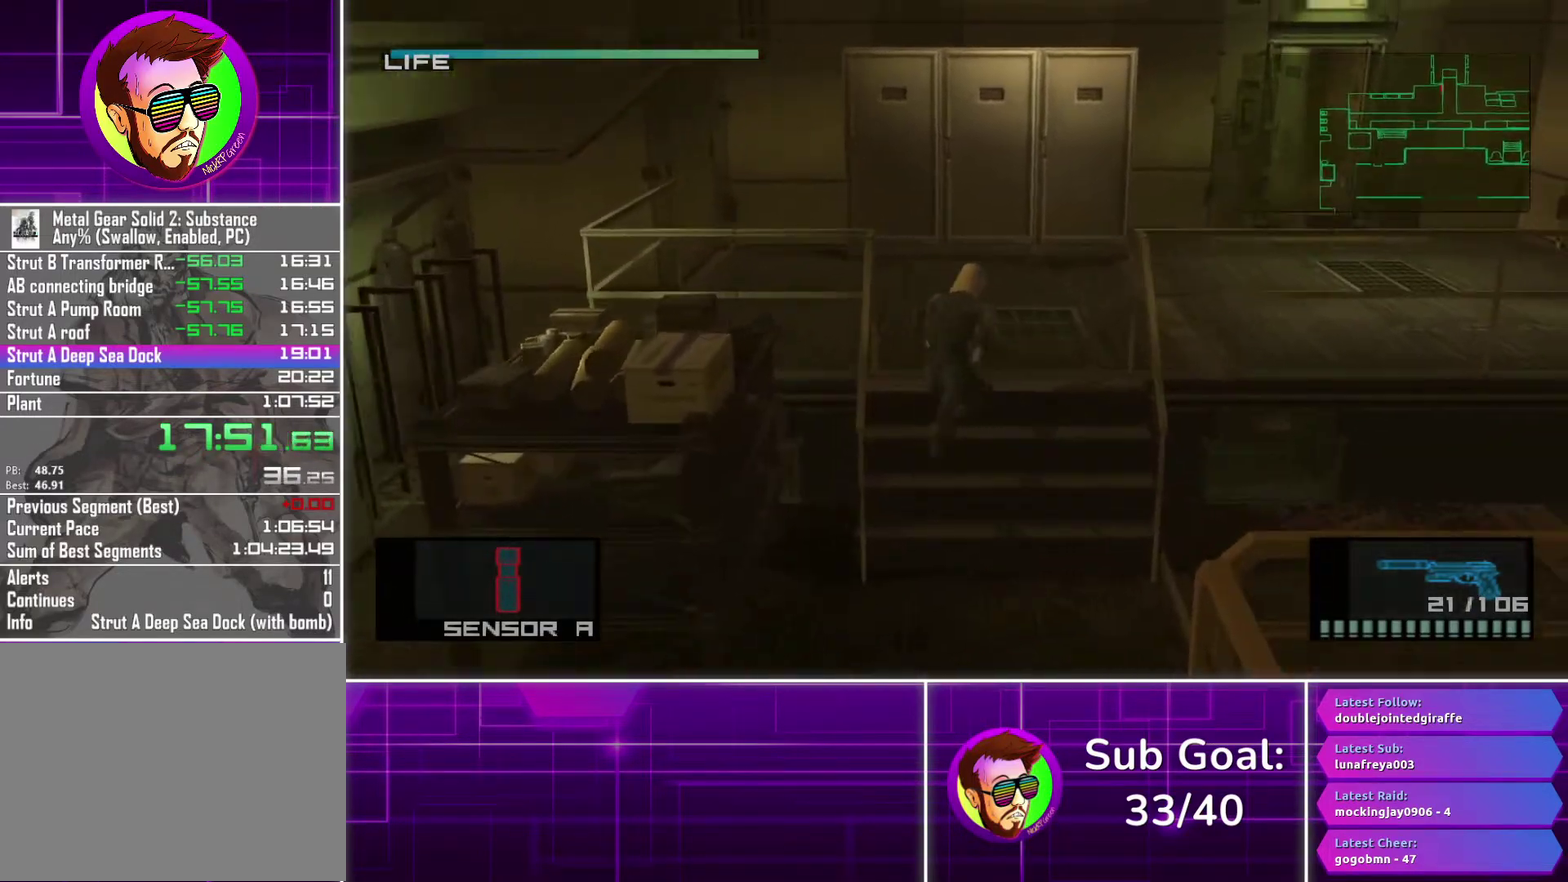
{"buttons": [], "left_stick": "up-right", "right_stick": "center", "events": [[17, "CROSS", "down"], [100, "CROSS", "up"], [183, "CROSS", "down"], [267, "CROSS", "up"], [367, "left_stick", "center"], [483, "left_stick", "up-right"]]}
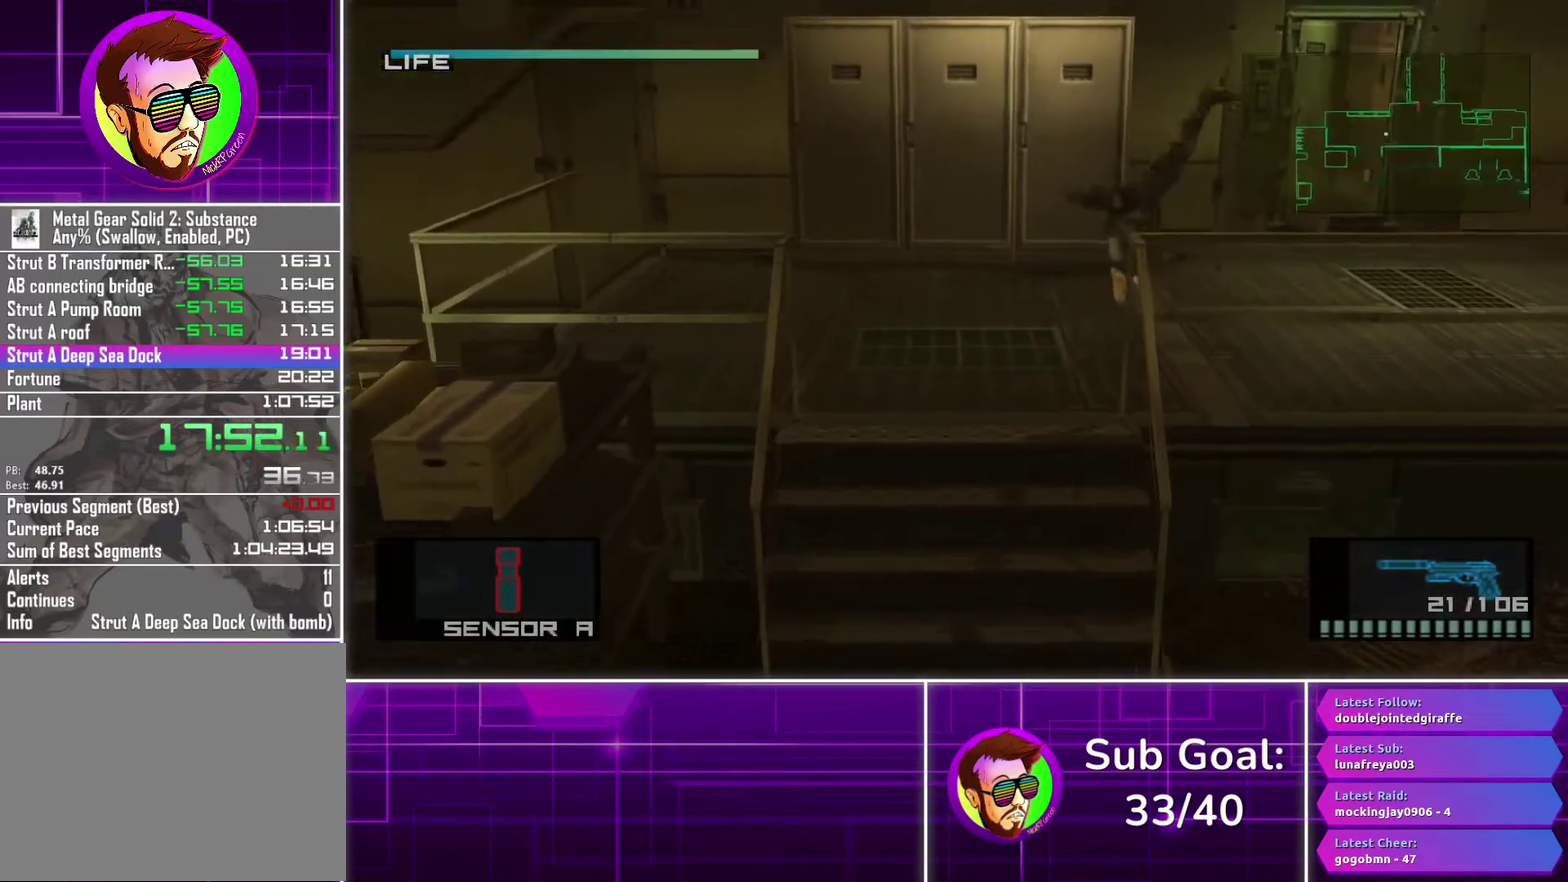
{"buttons": [], "left_stick": "up-right", "right_stick": "center", "events": [[67, "left_stick", "right"], [117, "left_stick", "up-right"]]}
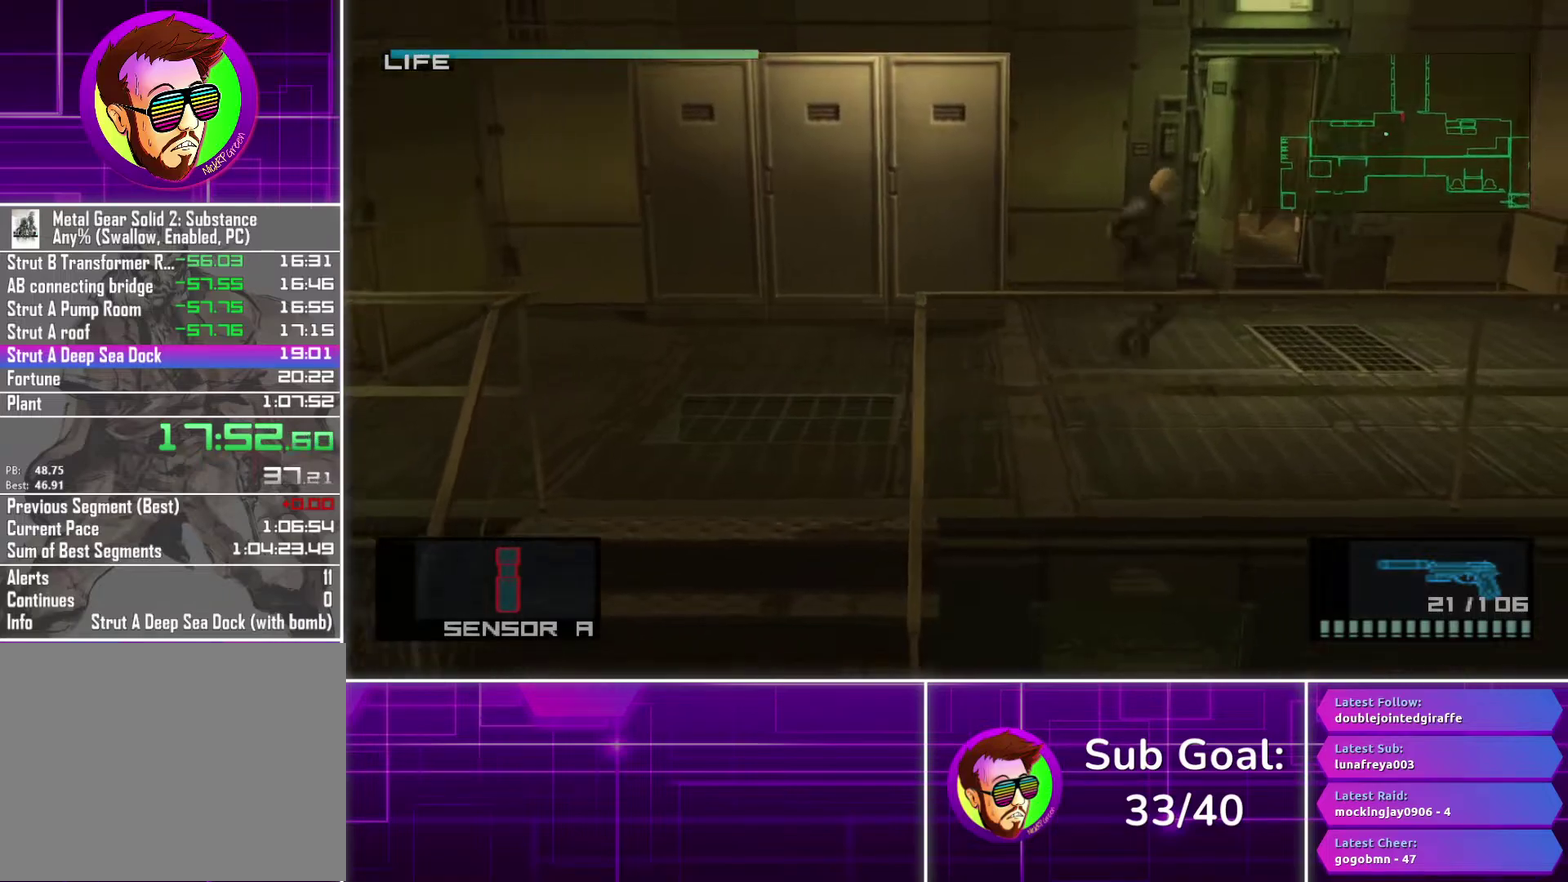
{"buttons": [], "left_stick": "up-right", "right_stick": "center", "events": []}
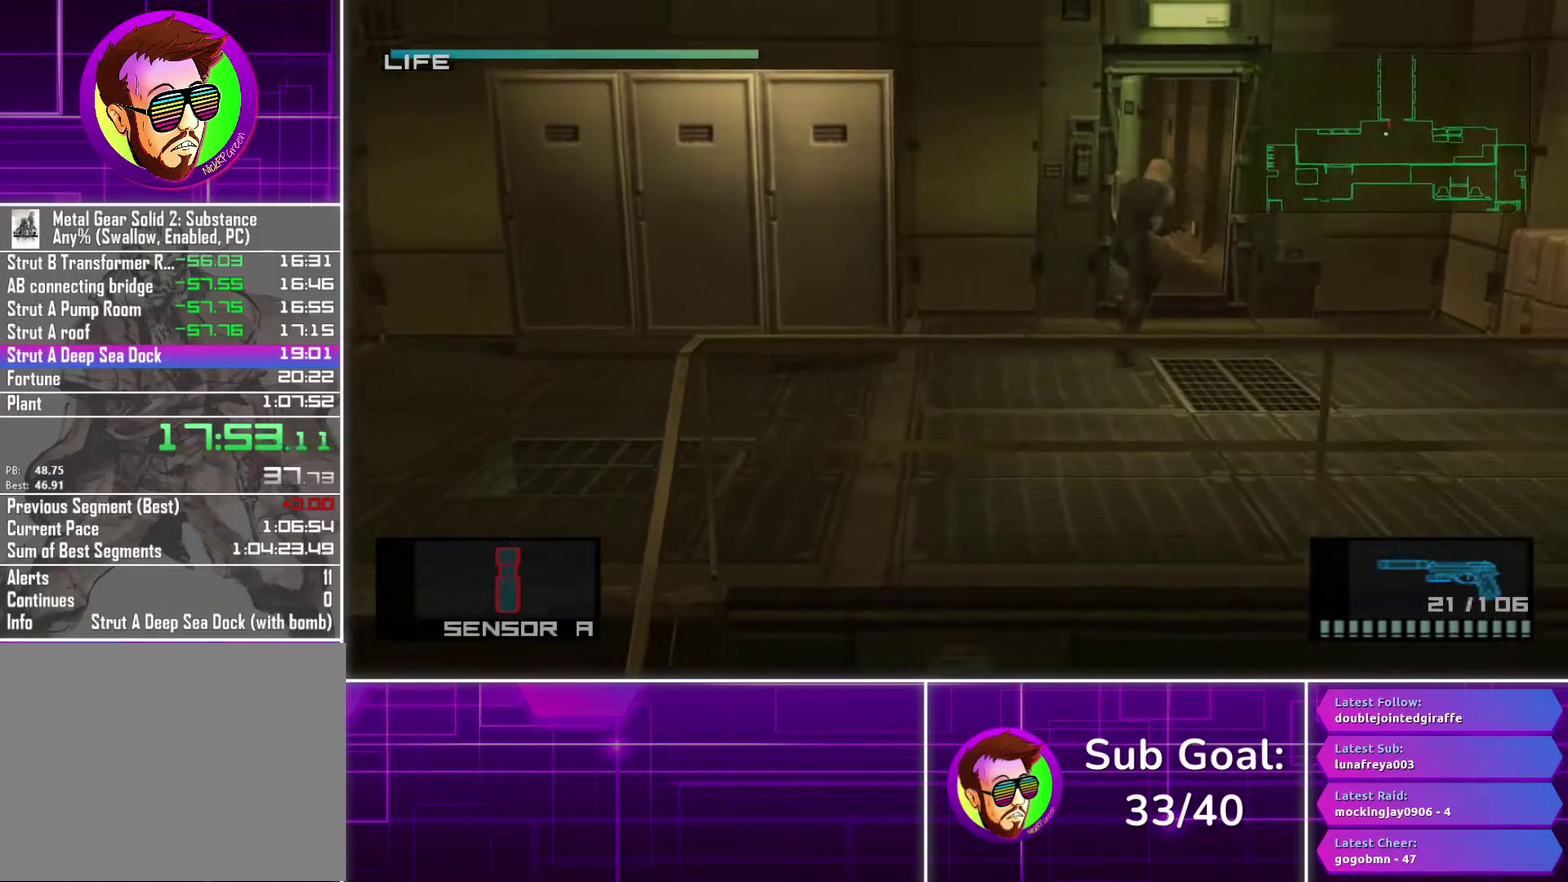
{"buttons": [], "left_stick": "up", "right_stick": "center", "events": [[233, "left_stick", "up"]]}
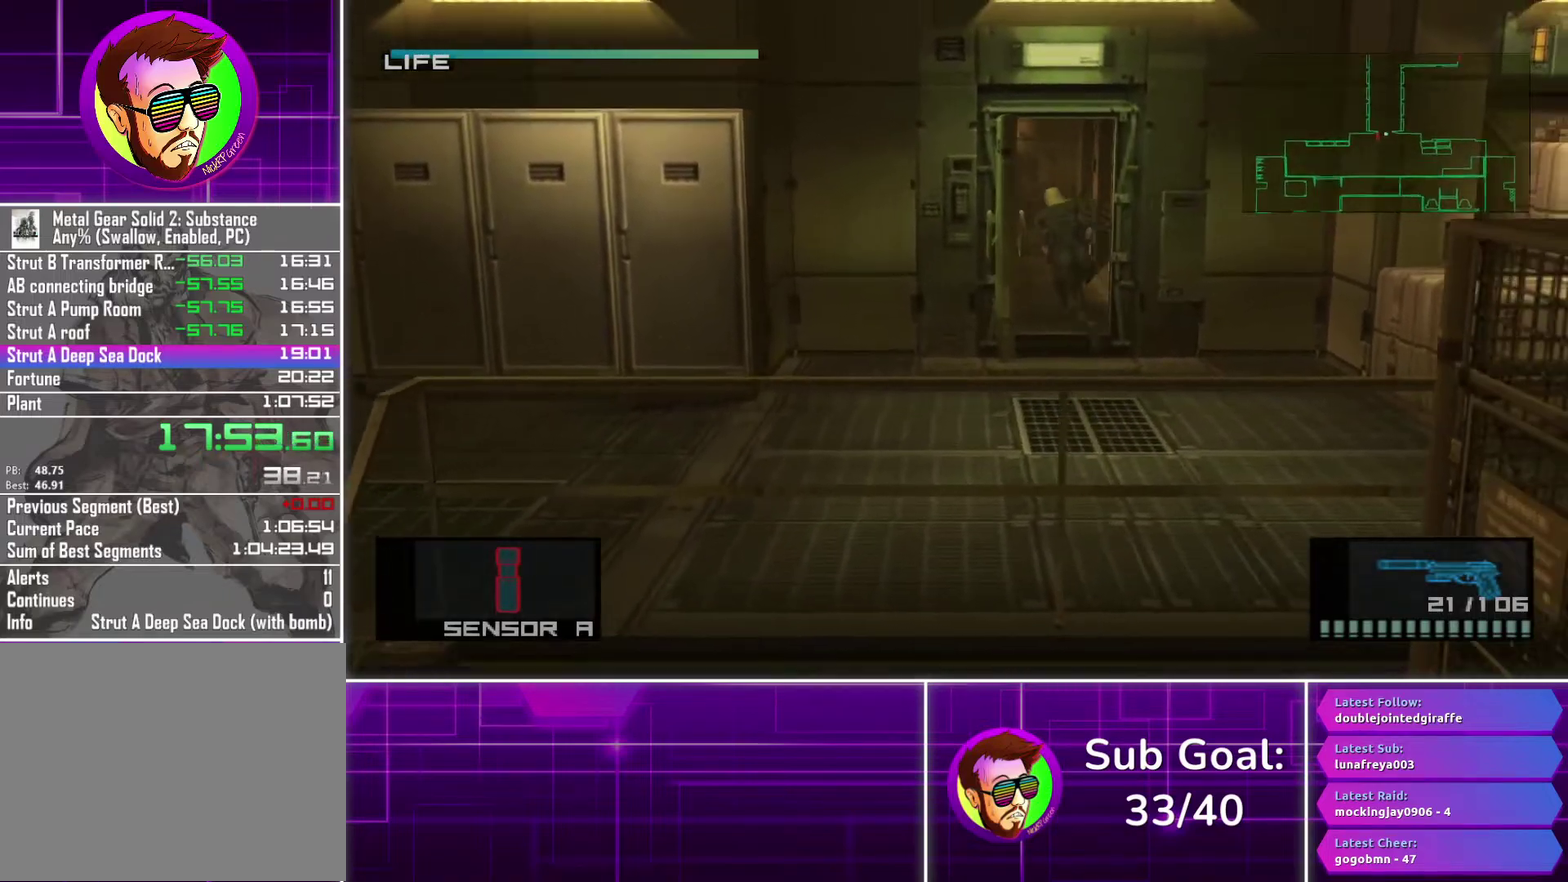
{"buttons": ["CROSS"], "left_stick": "up", "right_stick": "center", "events": [[183, "CROSS", "down"], [267, "CROSS", "up"], [417, "CROSS", "down"]]}
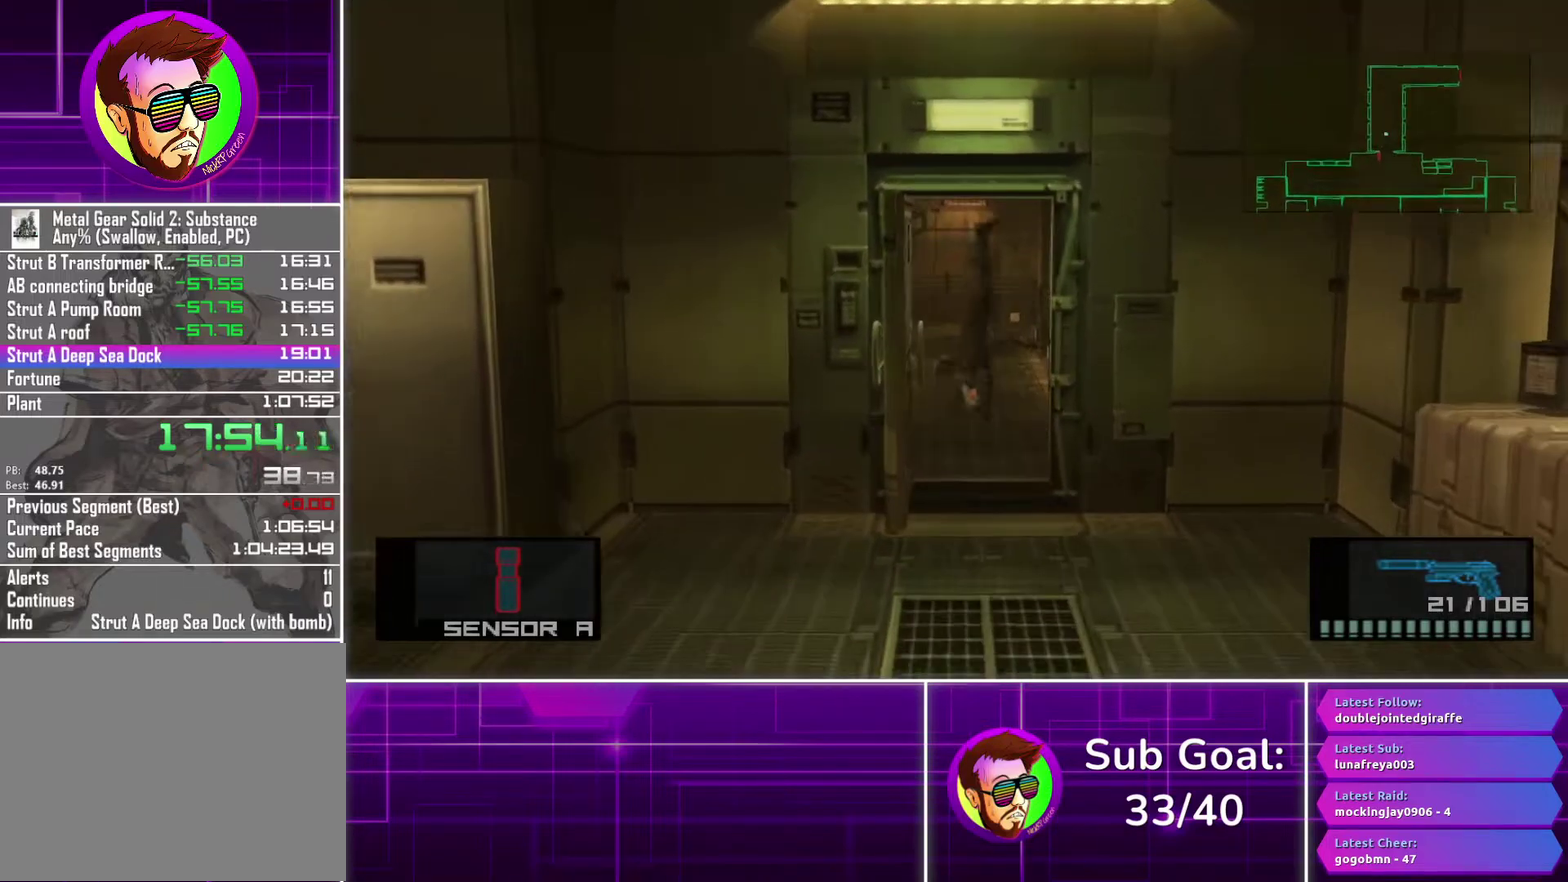
{"buttons": [], "left_stick": "up-right", "right_stick": "center", "events": [[17, "CROSS", "up"], [83, "left_stick", "center"], [217, "left_stick", "up-right"]]}
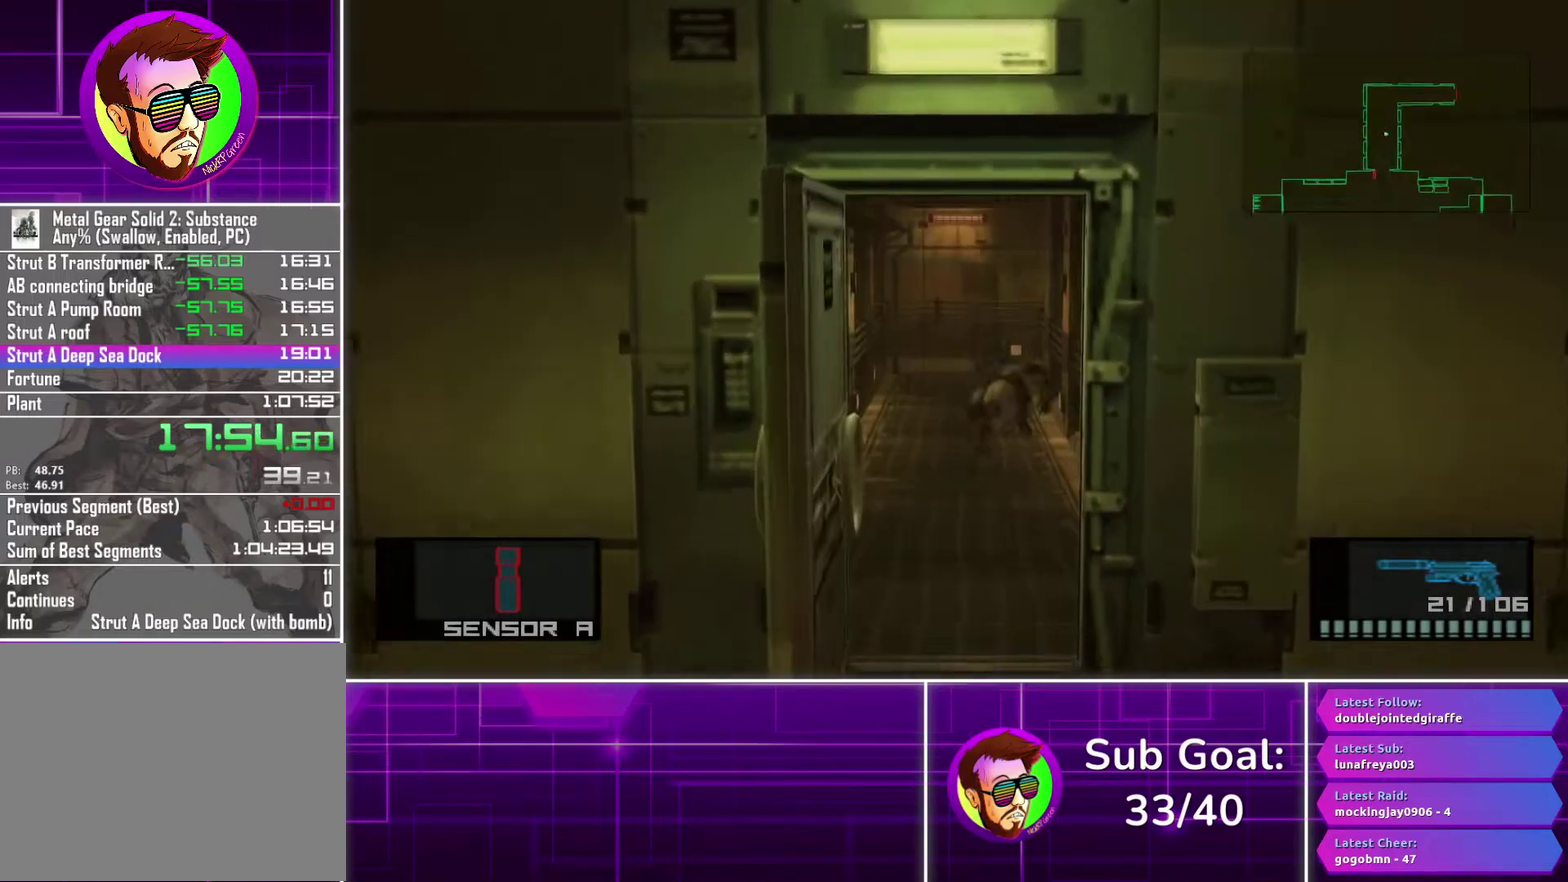
{"buttons": ["CROSS"], "left_stick": "up", "right_stick": "center", "events": [[33, "left_stick", "up"], [267, "CROSS", "down"], [350, "CROSS", "up"], [433, "CROSS", "down"]]}
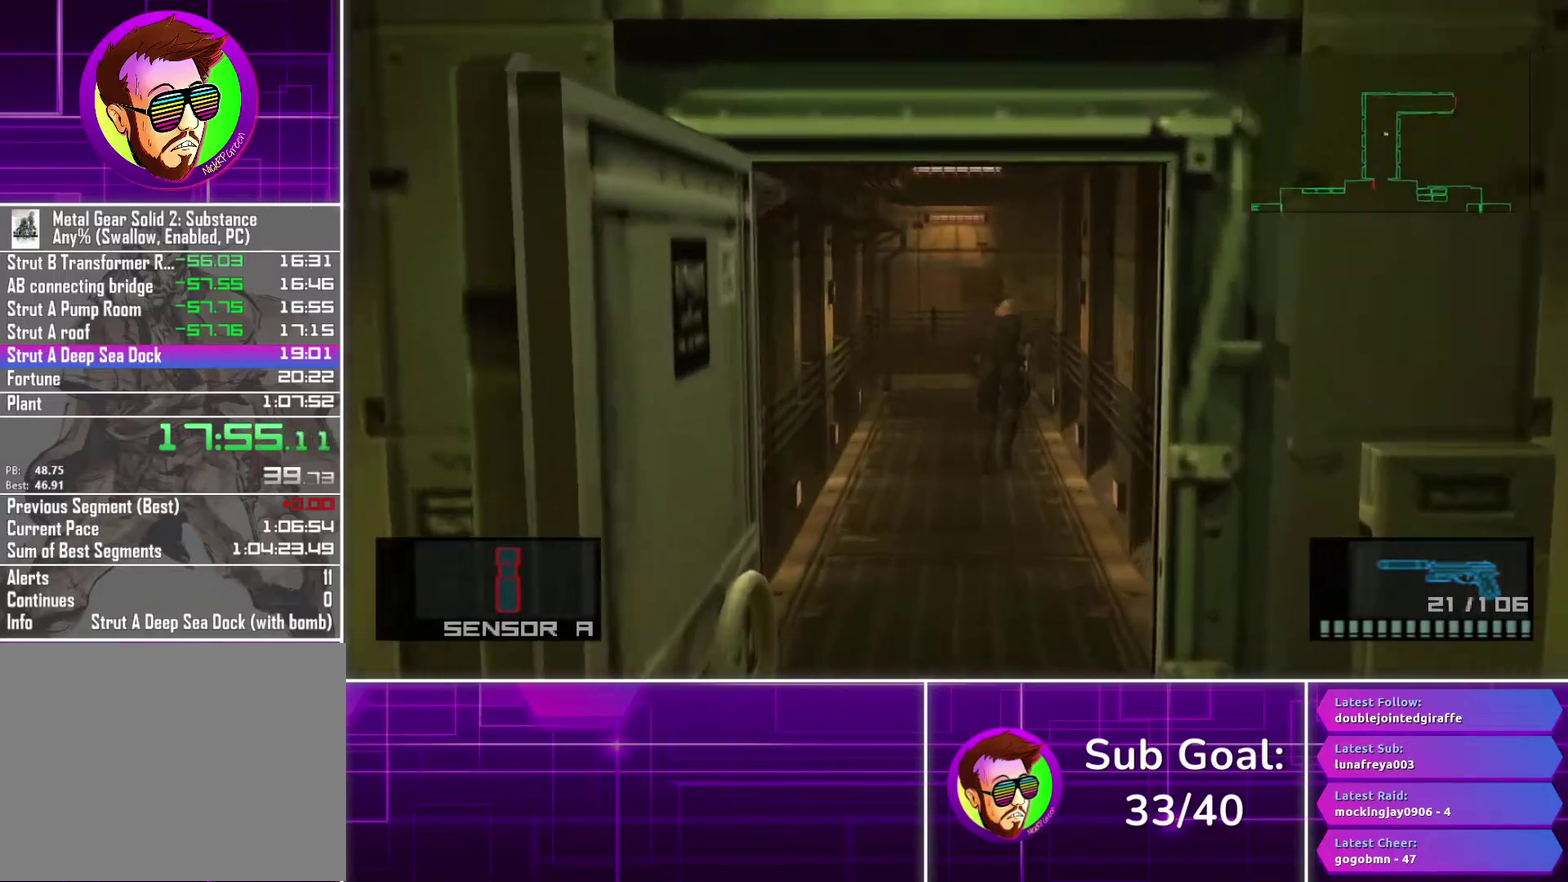
{"buttons": [], "left_stick": "up-right", "right_stick": "center", "events": [[17, "CROSS", "up"], [217, "left_stick", "center"], [367, "left_stick", "up-right"]]}